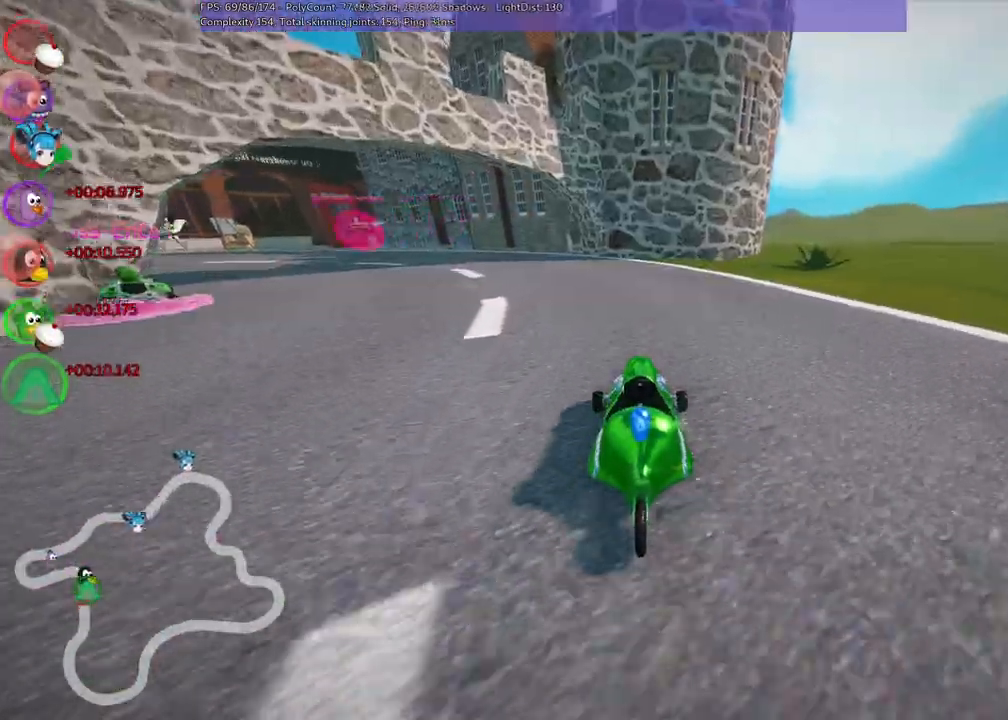
Gameplay with keyboard; each line is a JSON object with the keys held at the frame after it. "events" lists presses ("down") and releases ("up") of ".", "/", "alt_r", "b", "c", "comma", "ctrl_r", "d", "down", "f", "g", "h", "j", "k", "l", "left", "m", "n", "quote", "return", "right", "semicolon", "shift_r", "space", "super", "up" and "v" between this image and that frame as [ms after this image, input, new state], when the widget could be followed in between. No other keys are recorded. Mouse input is not recorded.
{"keys": ["left", "m", "up"], "events": [[50, "left", "down"], [250, "m", "down"]]}
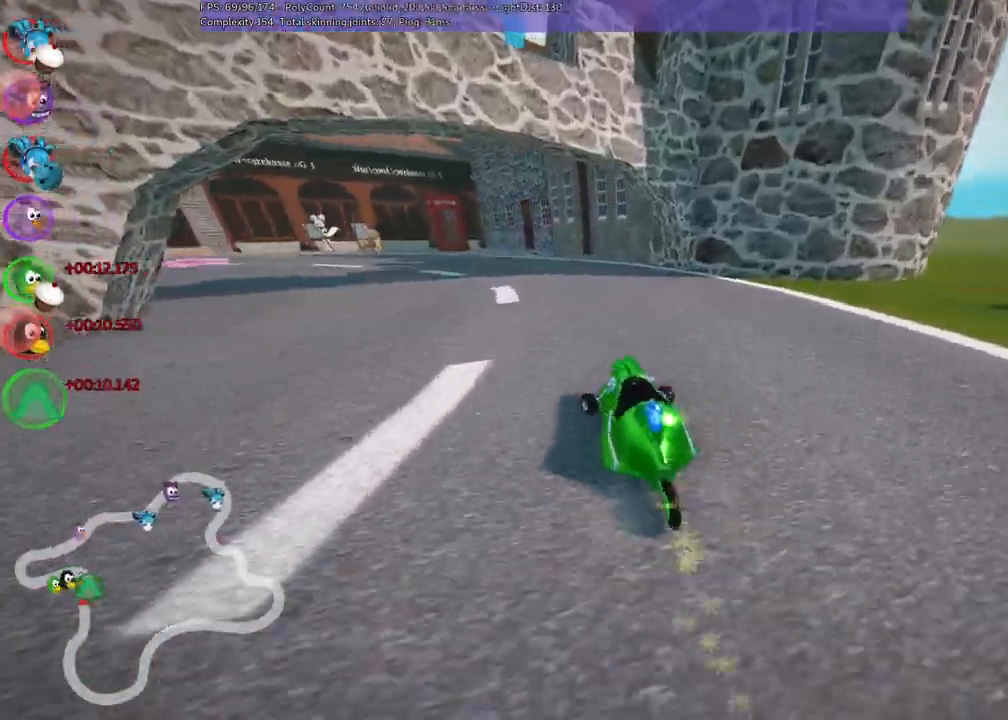
{"keys": ["left", "m", "up"], "events": []}
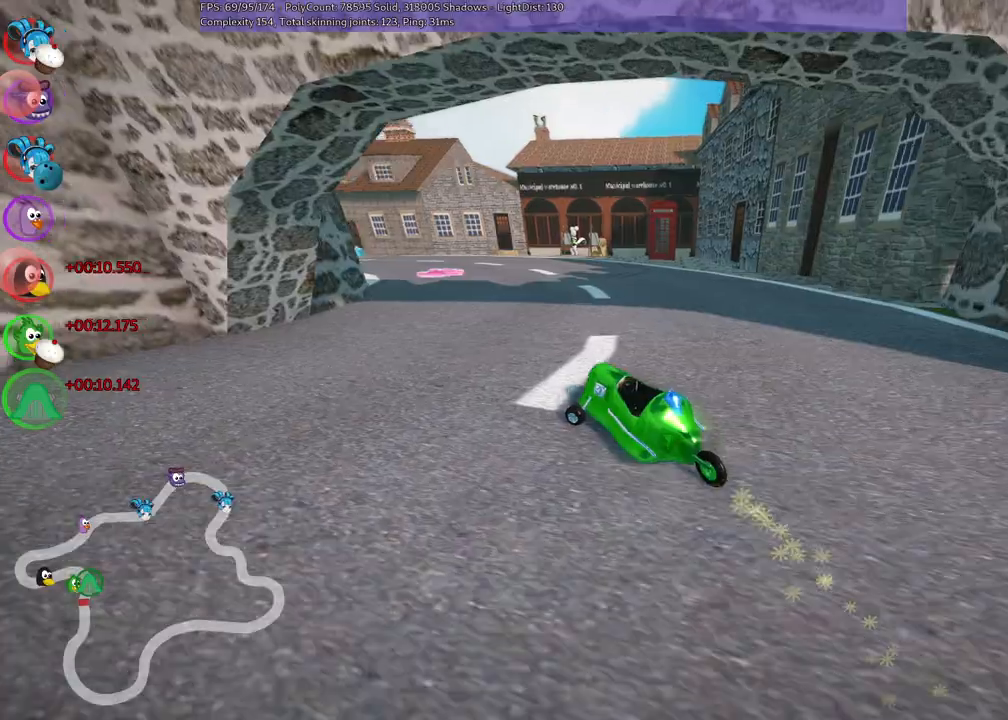
{"keys": ["left", "m", "right", "up"], "events": [[50, "right", "down"], [100, "left", "up"], [467, "left", "down"]]}
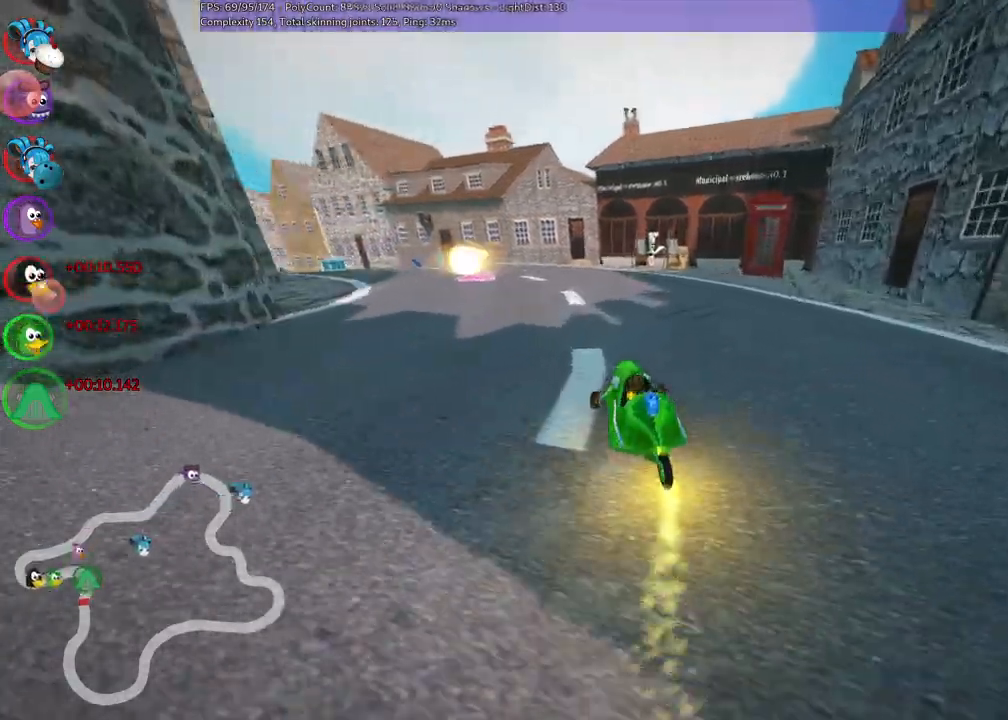
{"keys": ["up"], "events": [[150, "left", "up"], [200, "right", "up"], [483, "m", "up"]]}
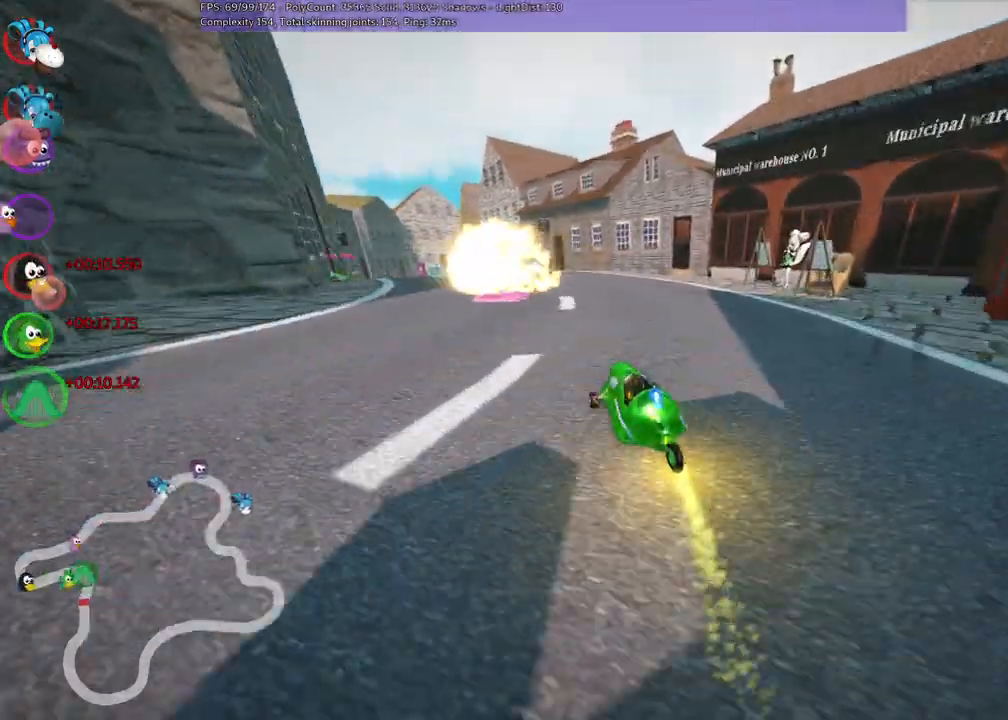
{"keys": ["up"]}
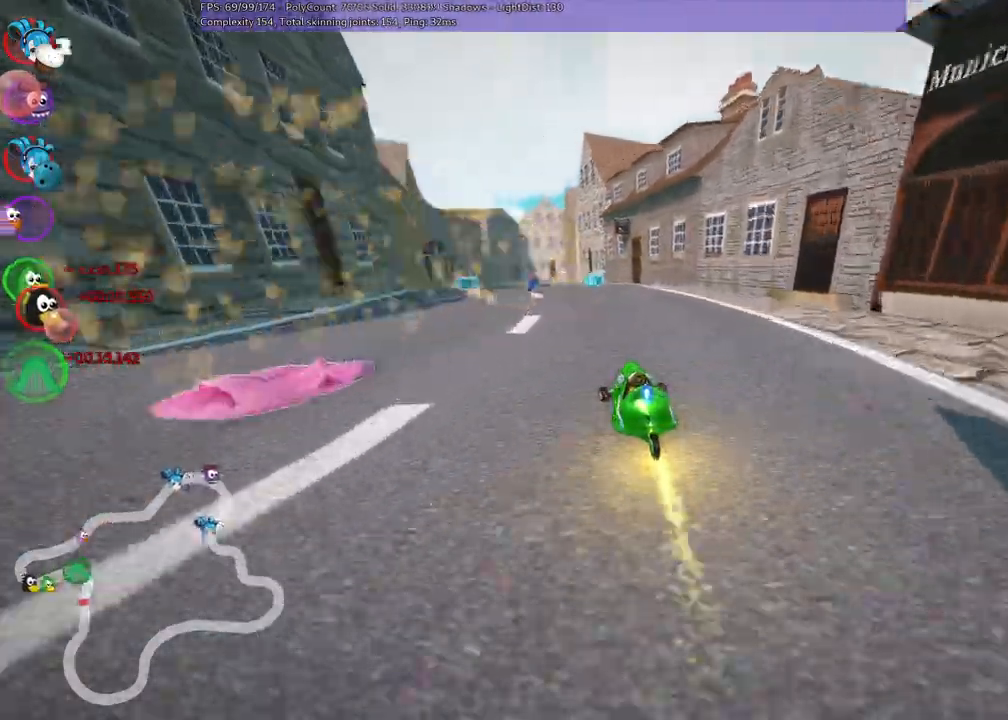
{"keys": ["up"]}
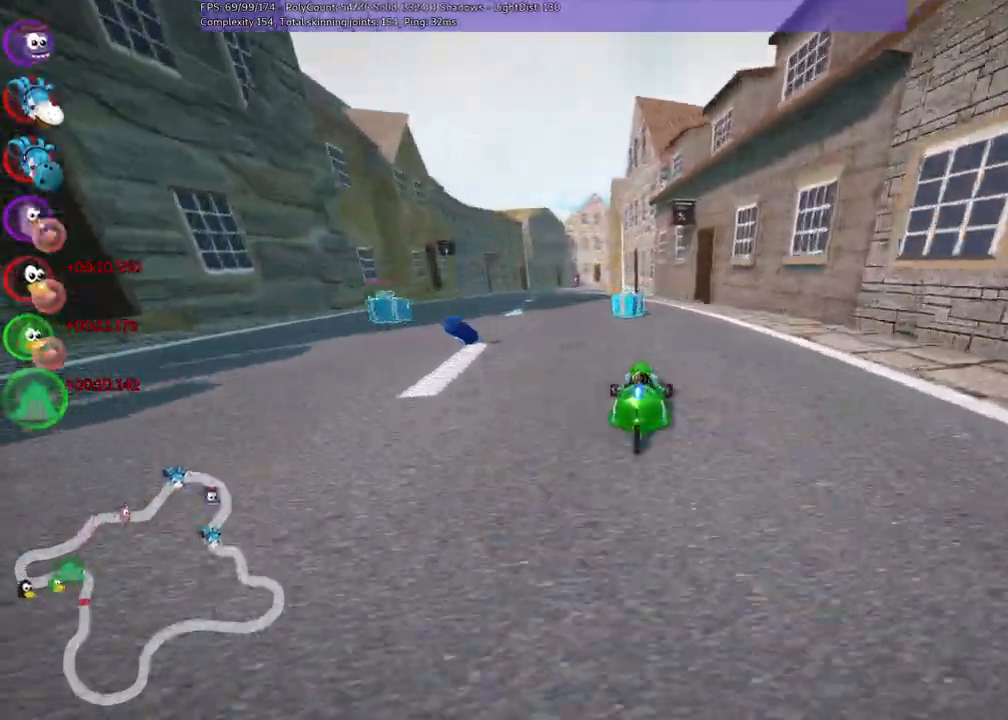
{"keys": ["up"], "events": [[50, "left", "down"], [50, "m", "down"], [200, "m", "up"], [333, "left", "up"]]}
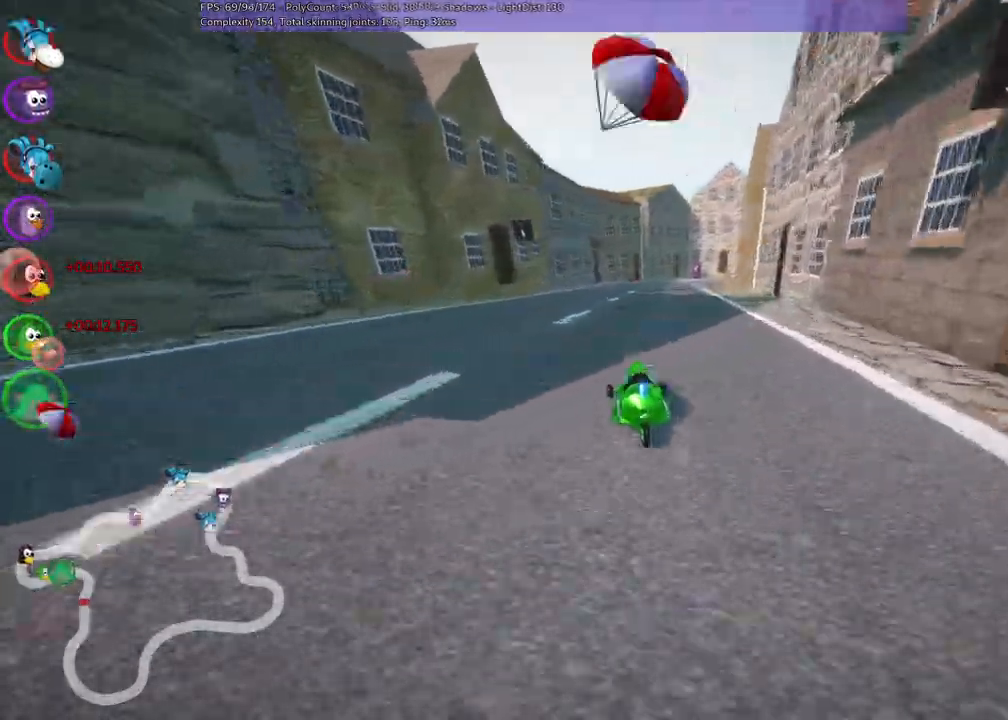
{"keys": ["left", "m", "right", "up"]}
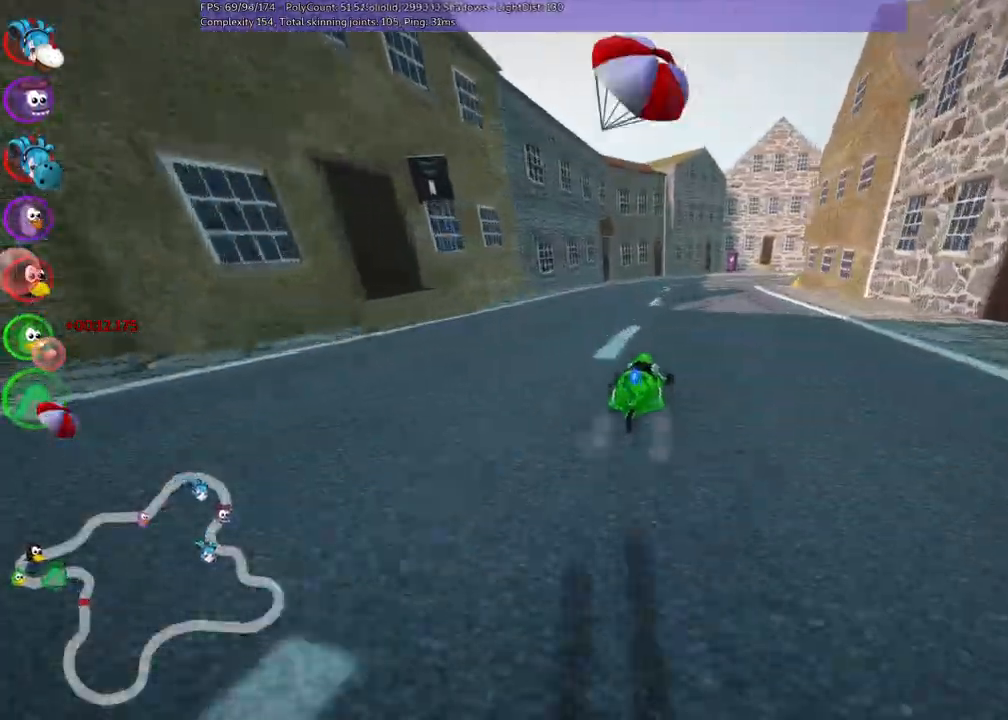
{"keys": ["left", "m", "up"], "events": [[67, "right", "up"]]}
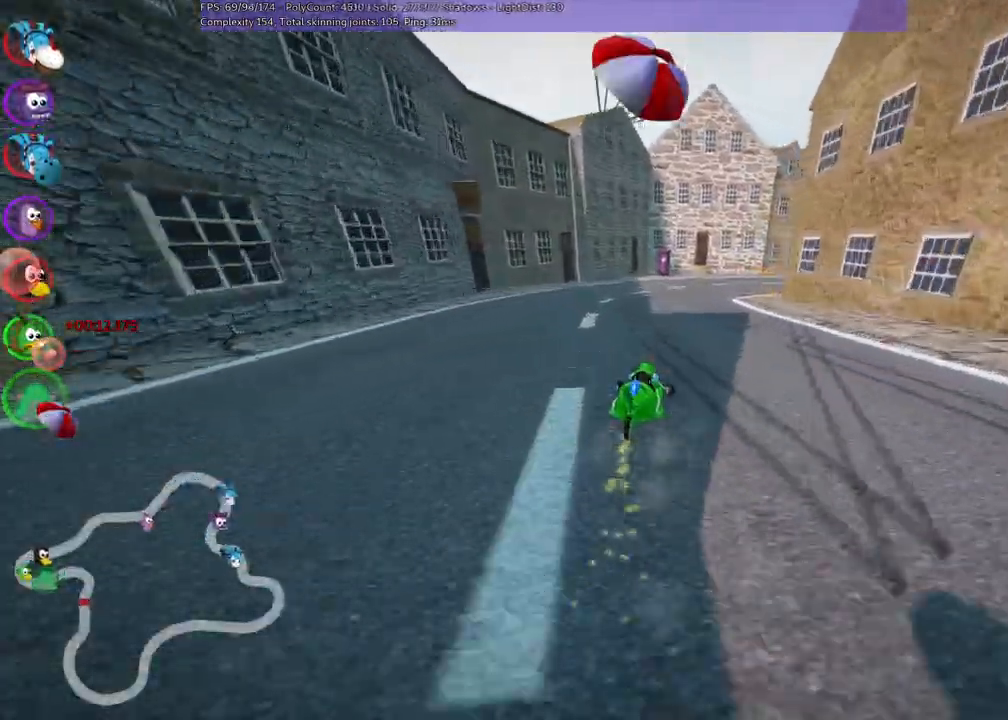
{"keys": ["left", "m", "right", "up"]}
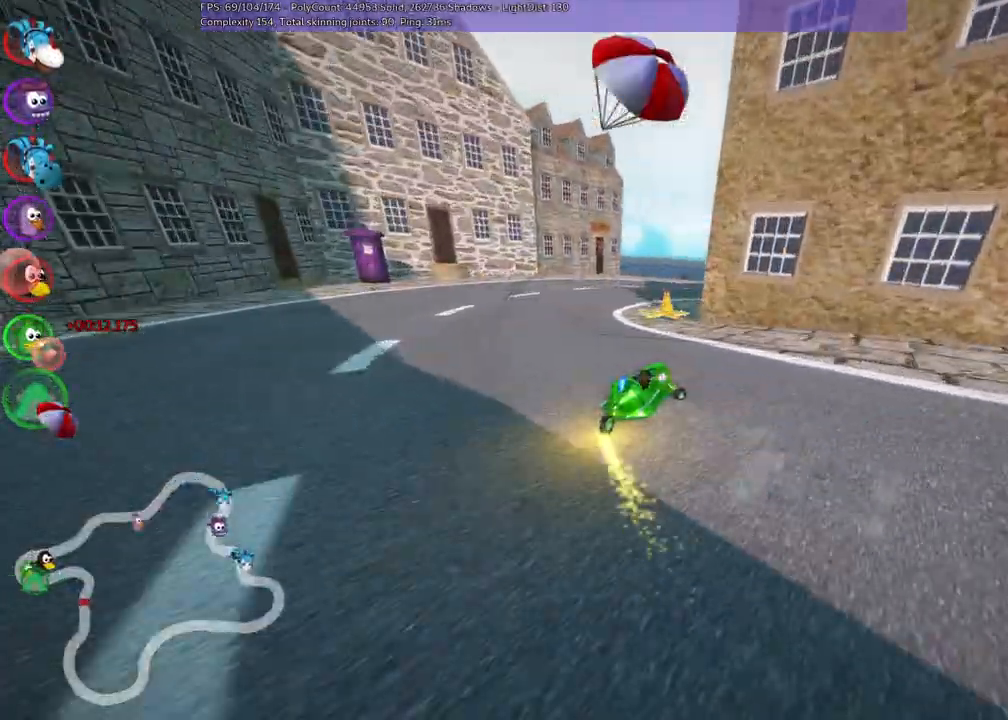
{"keys": ["n", "up"], "events": [[233, "left", "up"], [233, "n", "down"], [300, "m", "up"], [483, "right", "up"]]}
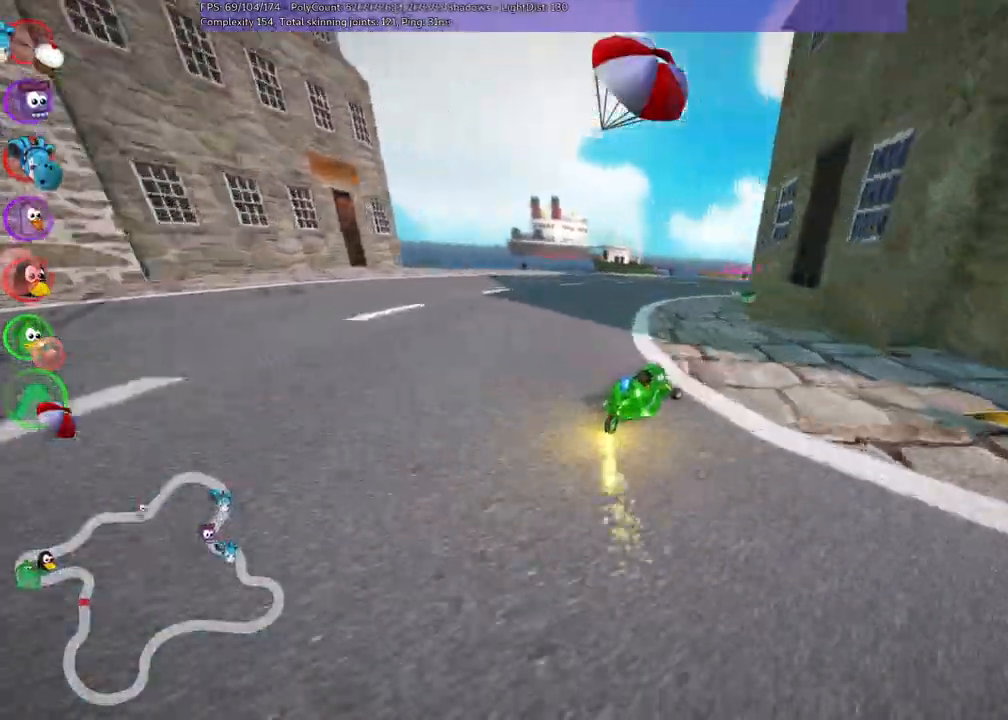
{"keys": ["up"], "events": [[33, "n", "up"], [167, "right", "down"], [400, "right", "up"]]}
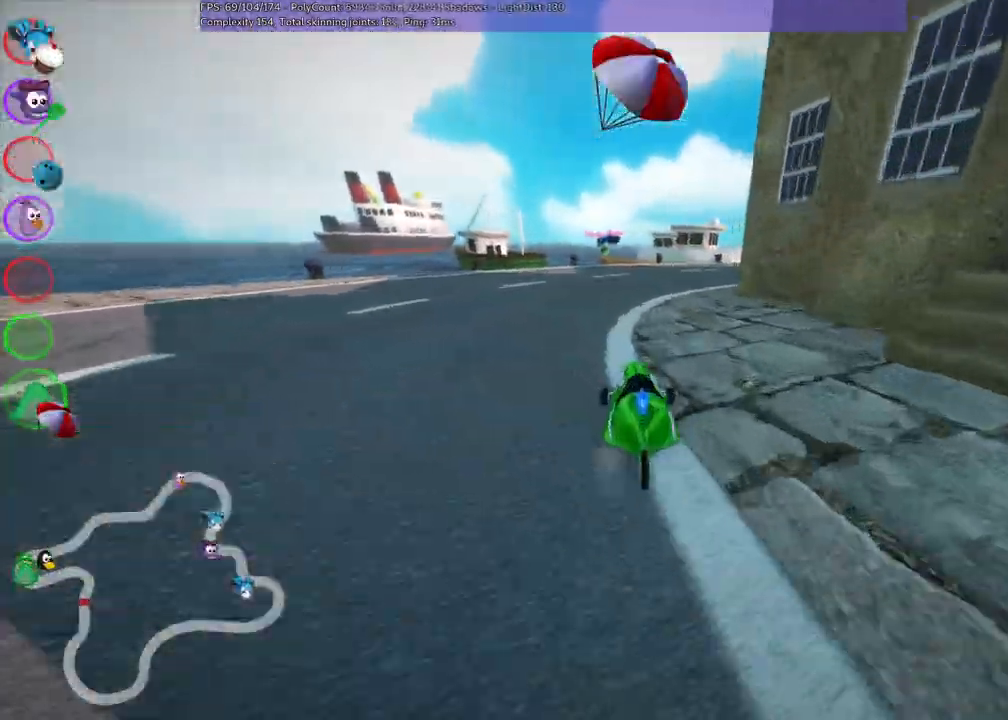
{"keys": ["up"], "events": [[100, "m", "down"], [100, "right", "down"], [333, "m", "up"], [333, "right", "up"]]}
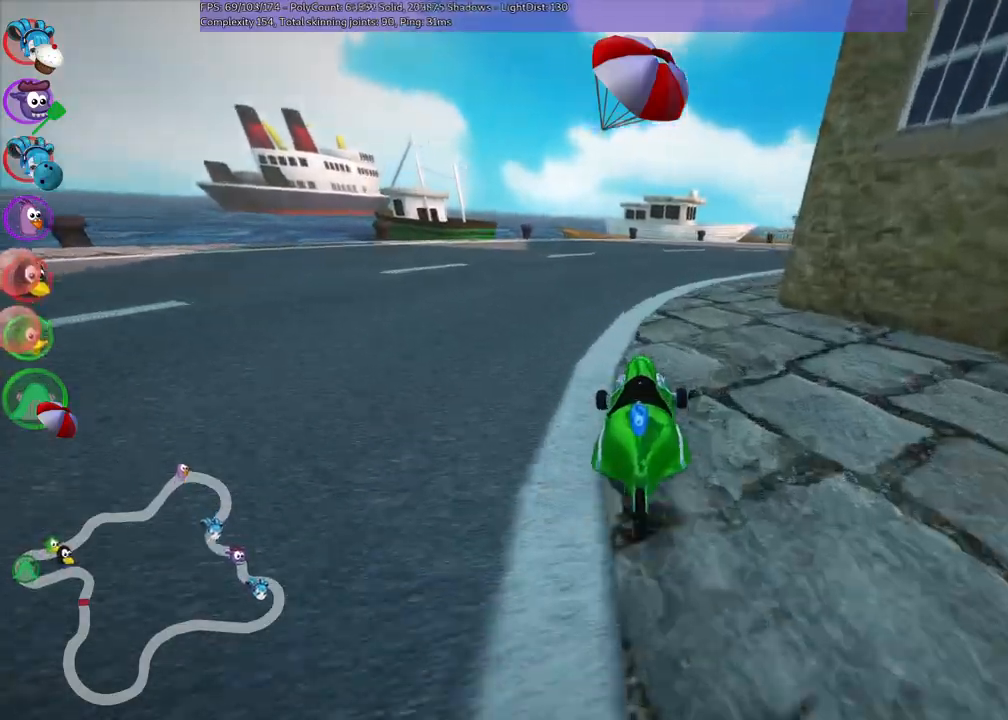
{"keys": ["m", "right", "up"], "events": [[450, "right", "down"], [483, "m", "down"]]}
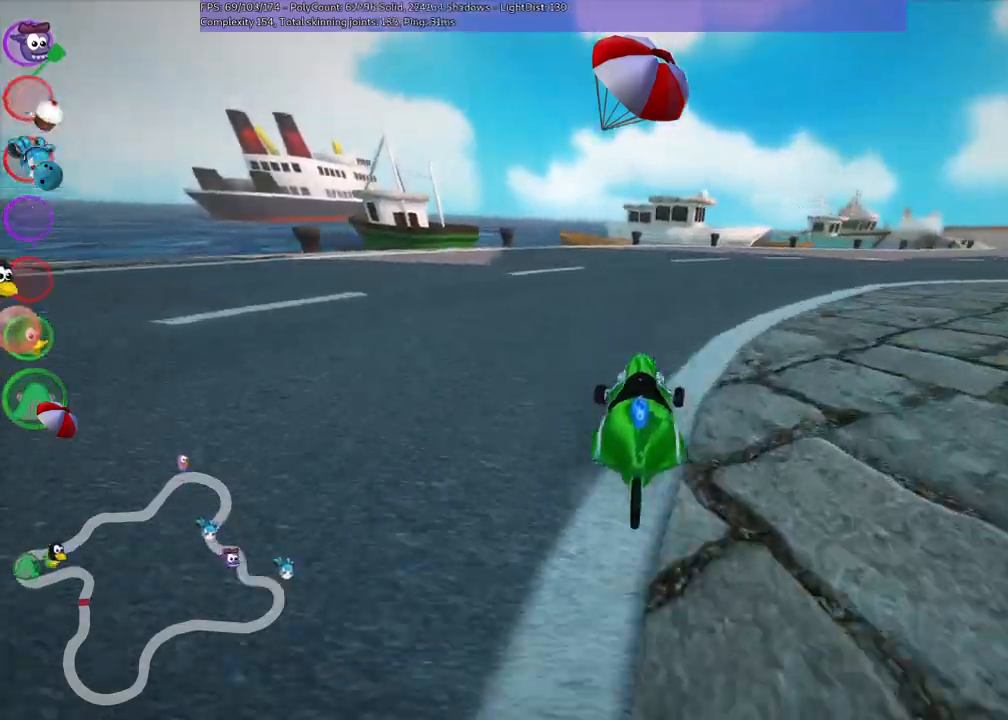
{"keys": ["m", "right", "up"], "events": []}
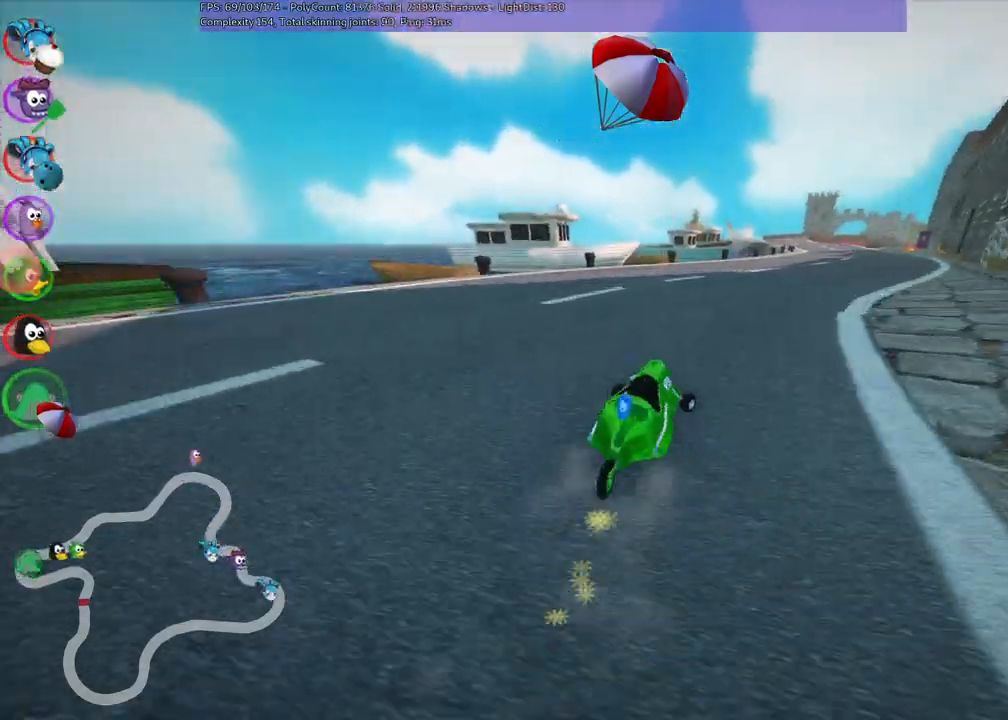
{"keys": ["left", "m", "up"], "events": [[233, "left", "down"], [333, "right", "up"]]}
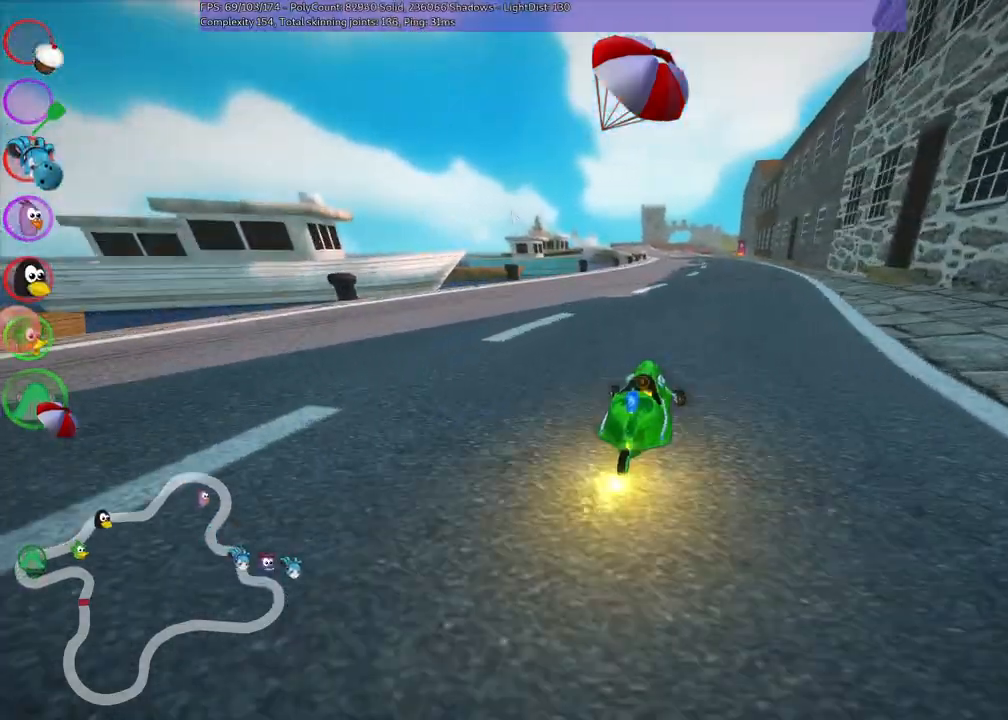
{"keys": ["left", "m", "up"], "events": [[117, "right", "down"], [200, "right", "up"]]}
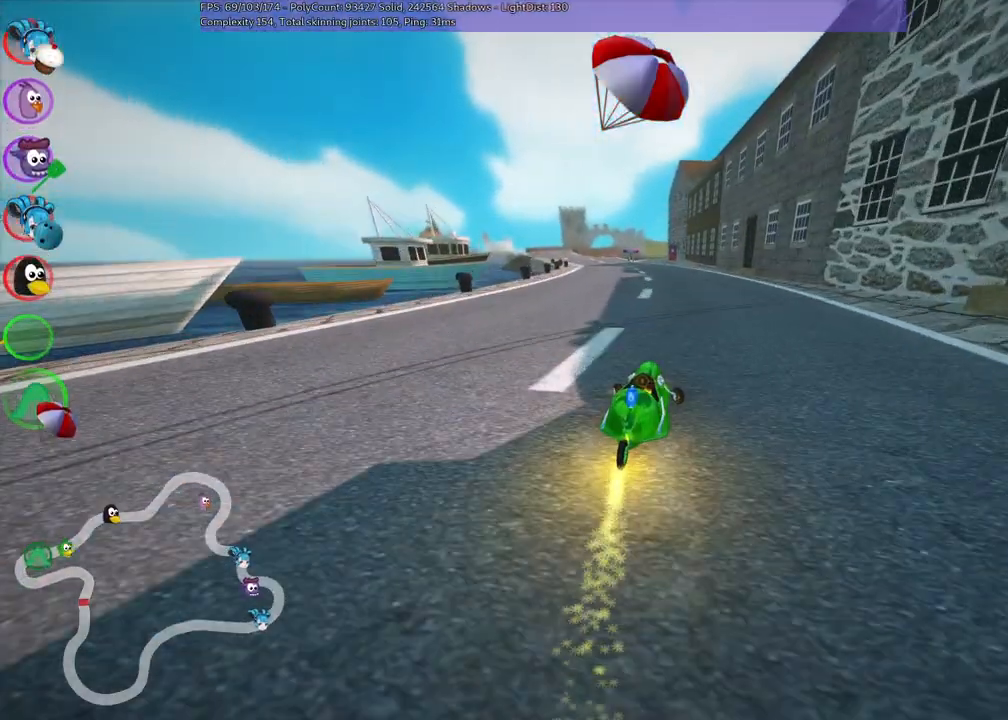
{"keys": ["up"], "events": [[167, "left", "up"], [167, "m", "up"], [317, "left", "down"], [450, "left", "up"]]}
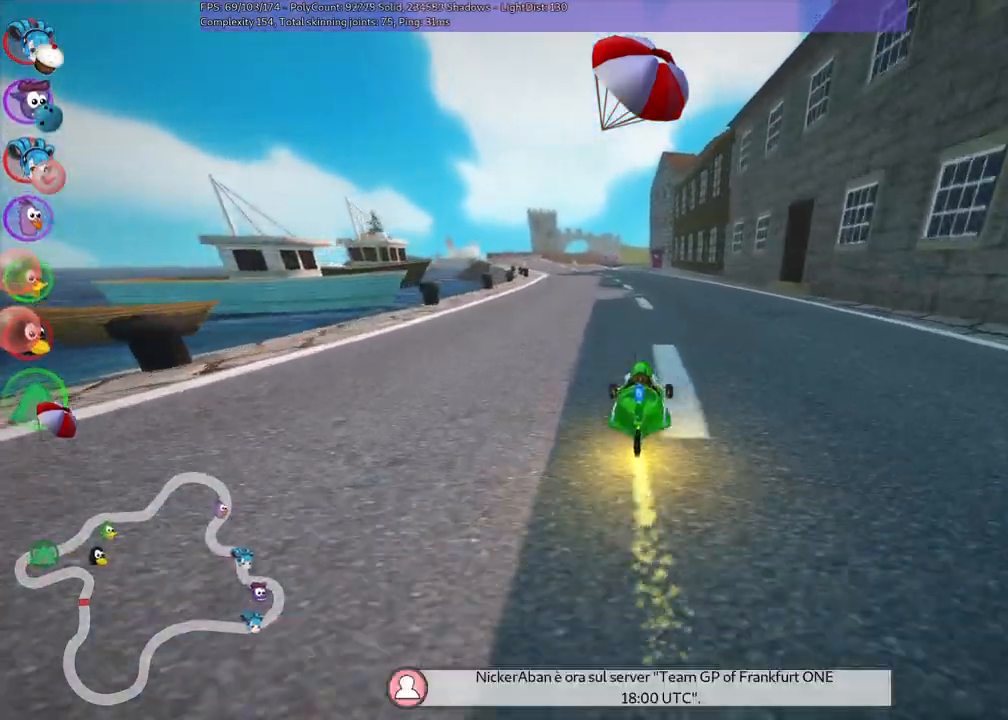
{"keys": ["up"], "events": [[50, "space", "down"], [183, "space", "up"]]}
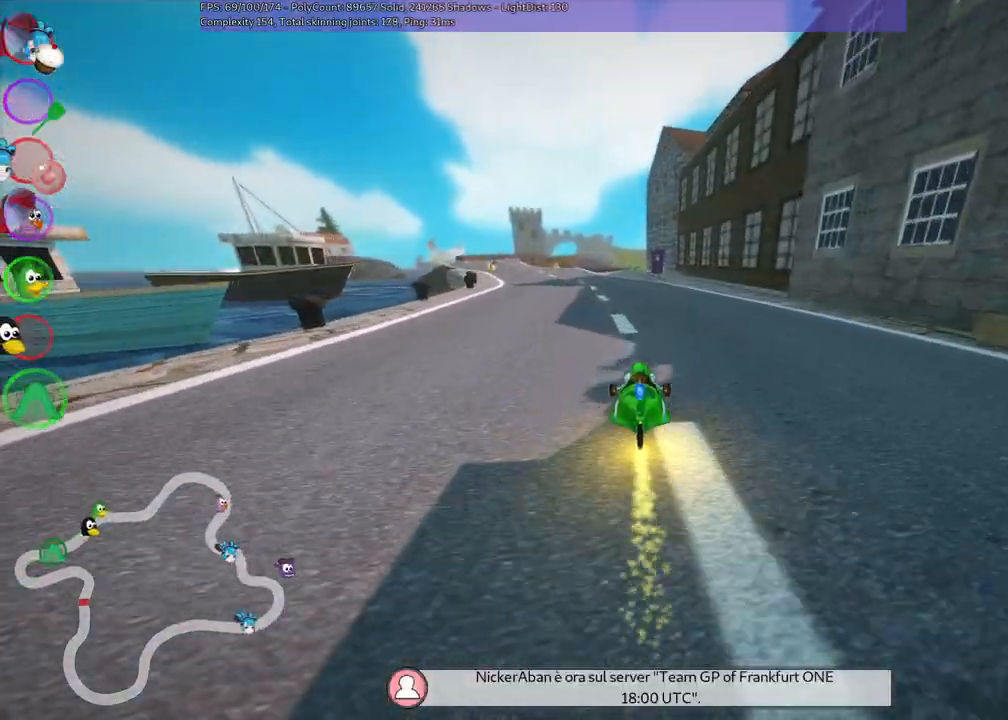
{"keys": ["m", "right", "up"], "events": [[100, "left", "down"], [100, "m", "down"], [250, "right", "down"], [283, "left", "up"]]}
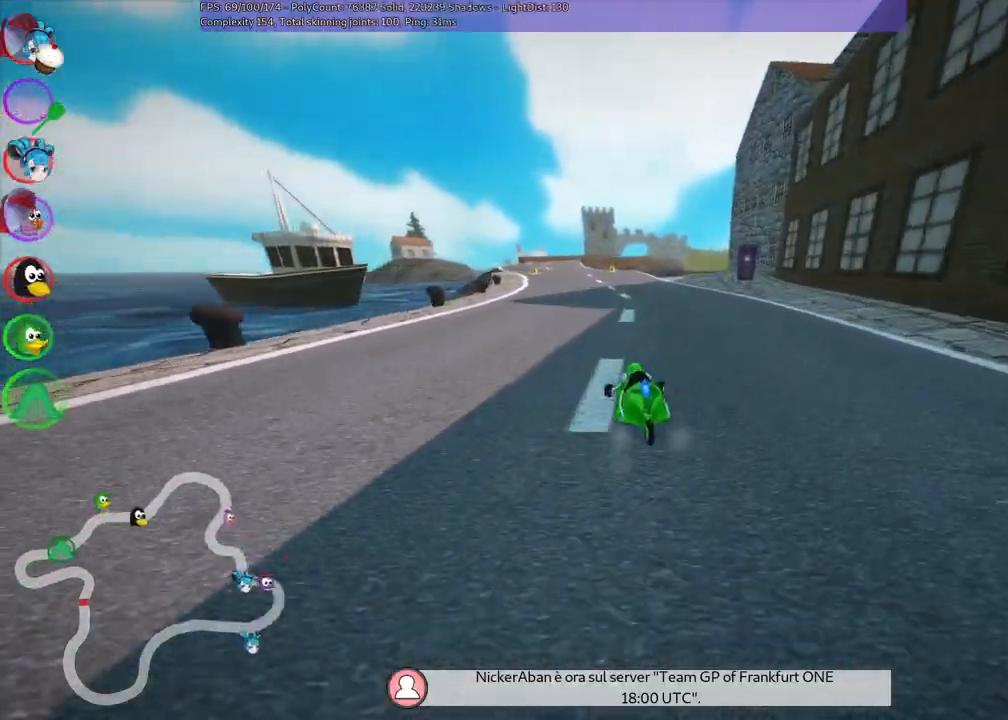
{"keys": ["m", "right", "up"], "events": [[33, "left", "down"], [117, "left", "up"]]}
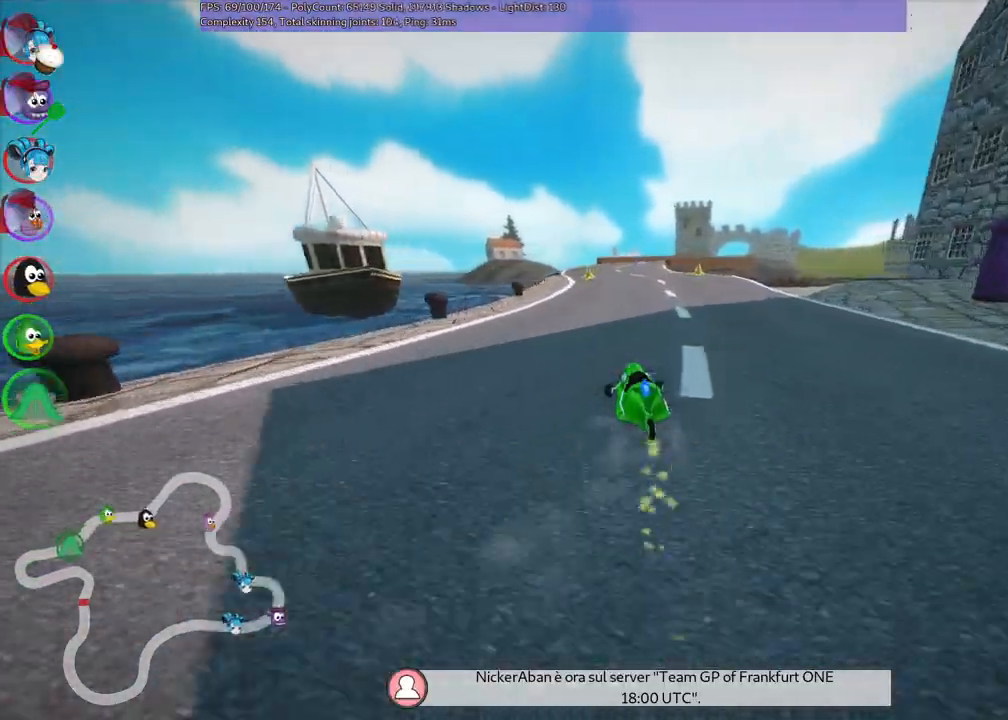
{"keys": ["up"], "events": [[233, "m", "up"], [333, "right", "up"]]}
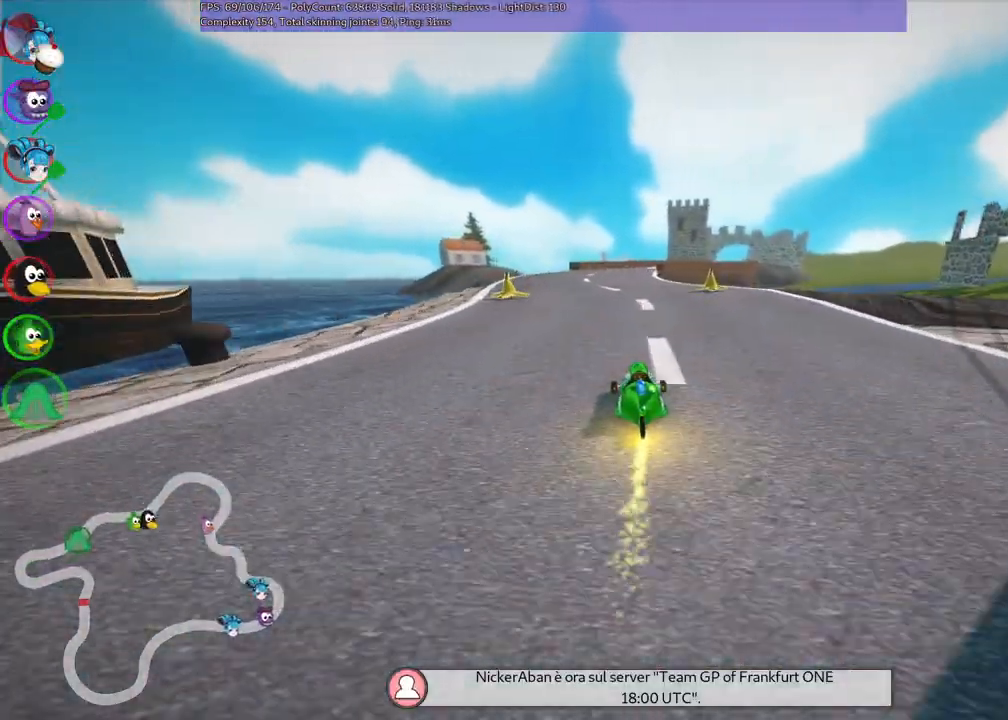
{"keys": ["m", "right", "up"], "events": [[150, "left", "down"], [383, "left", "up"], [483, "m", "down"], [483, "right", "down"]]}
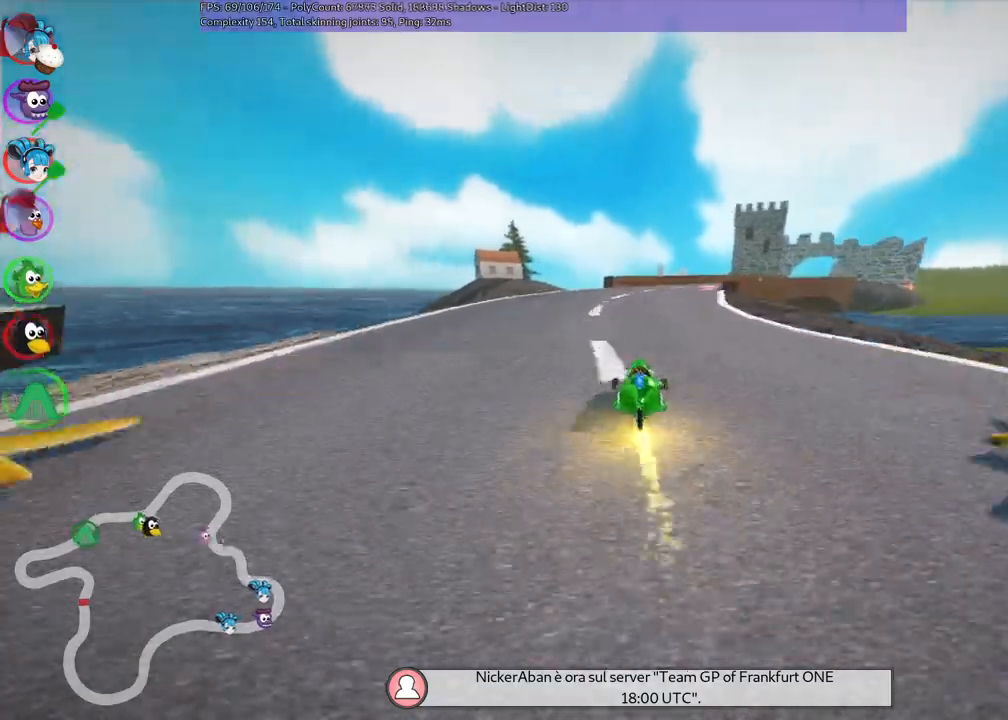
{"keys": ["left", "m", "right", "up"], "events": [[67, "left", "down"], [117, "right", "up"], [450, "right", "down"]]}
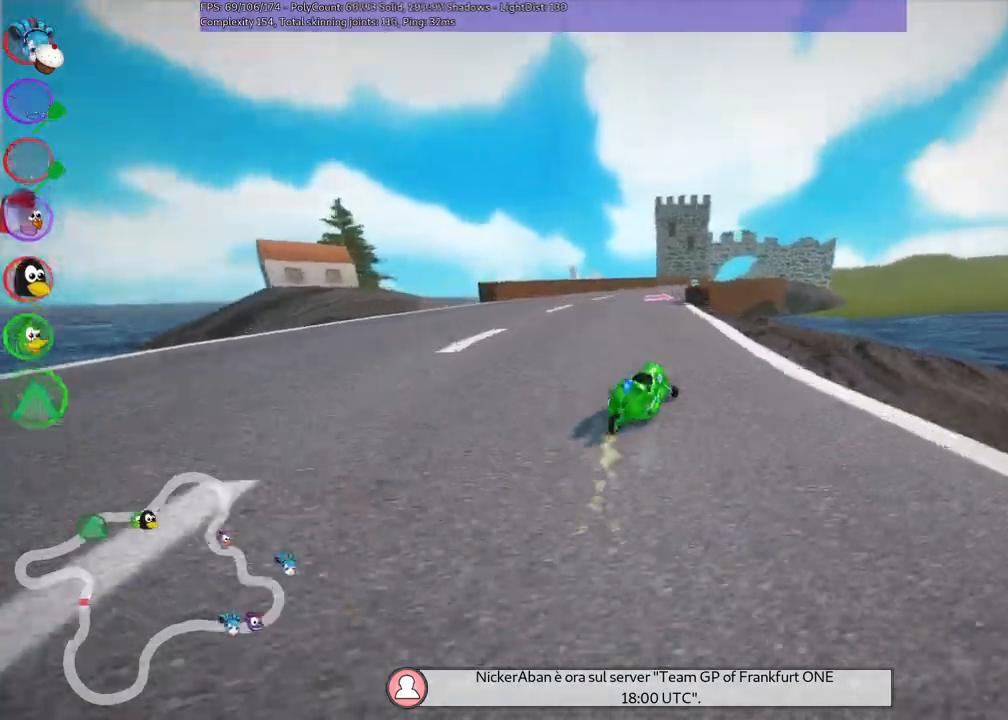
{"keys": ["right", "up"], "events": [[33, "right", "up"], [133, "m", "up"], [417, "left", "up"], [417, "right", "down"]]}
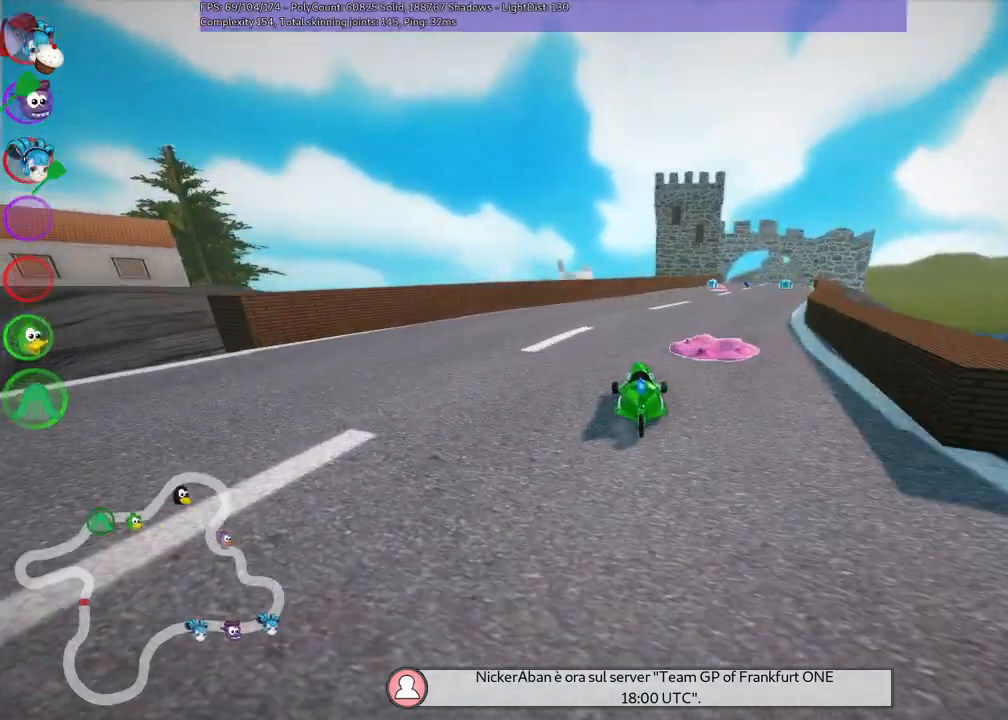
{"keys": ["up"], "events": [[467, "right", "up"]]}
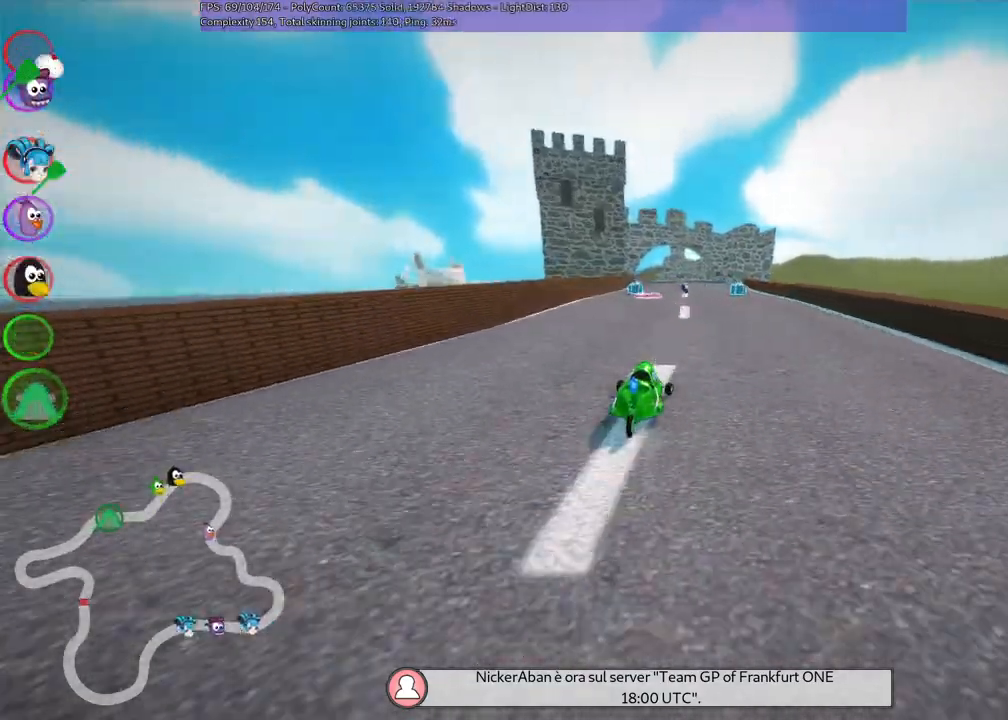
{"keys": ["right", "up"], "events": [[267, "left", "down"], [350, "left", "up"], [500, "right", "down"]]}
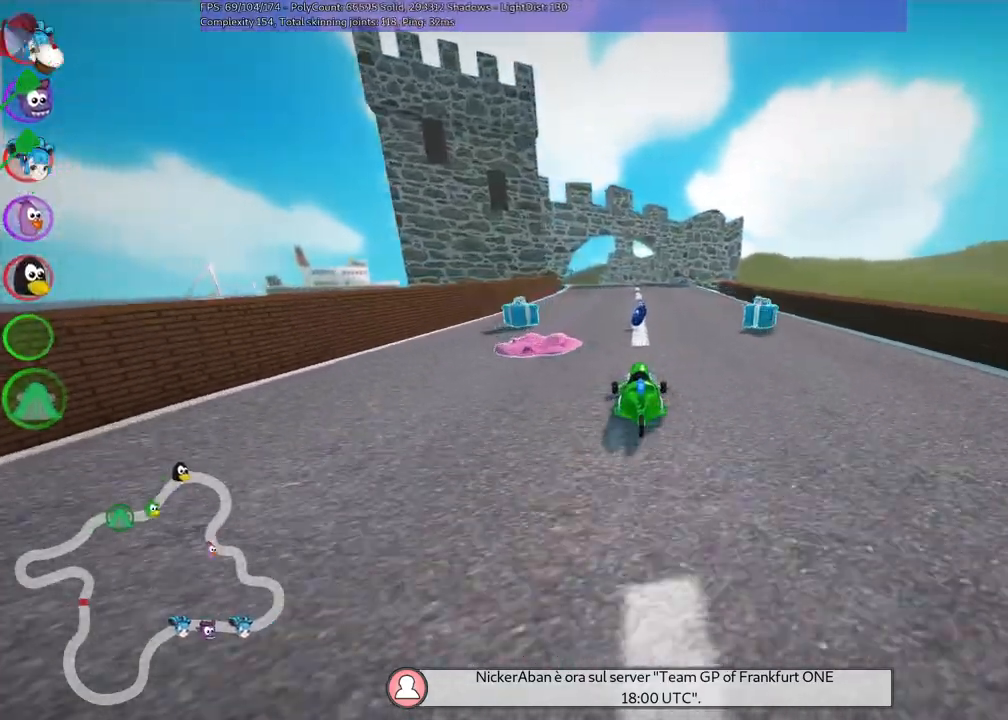
{"keys": ["m", "right", "up"], "events": [[83, "right", "up"], [233, "left", "down"], [233, "m", "down"], [417, "left", "up"], [417, "right", "down"]]}